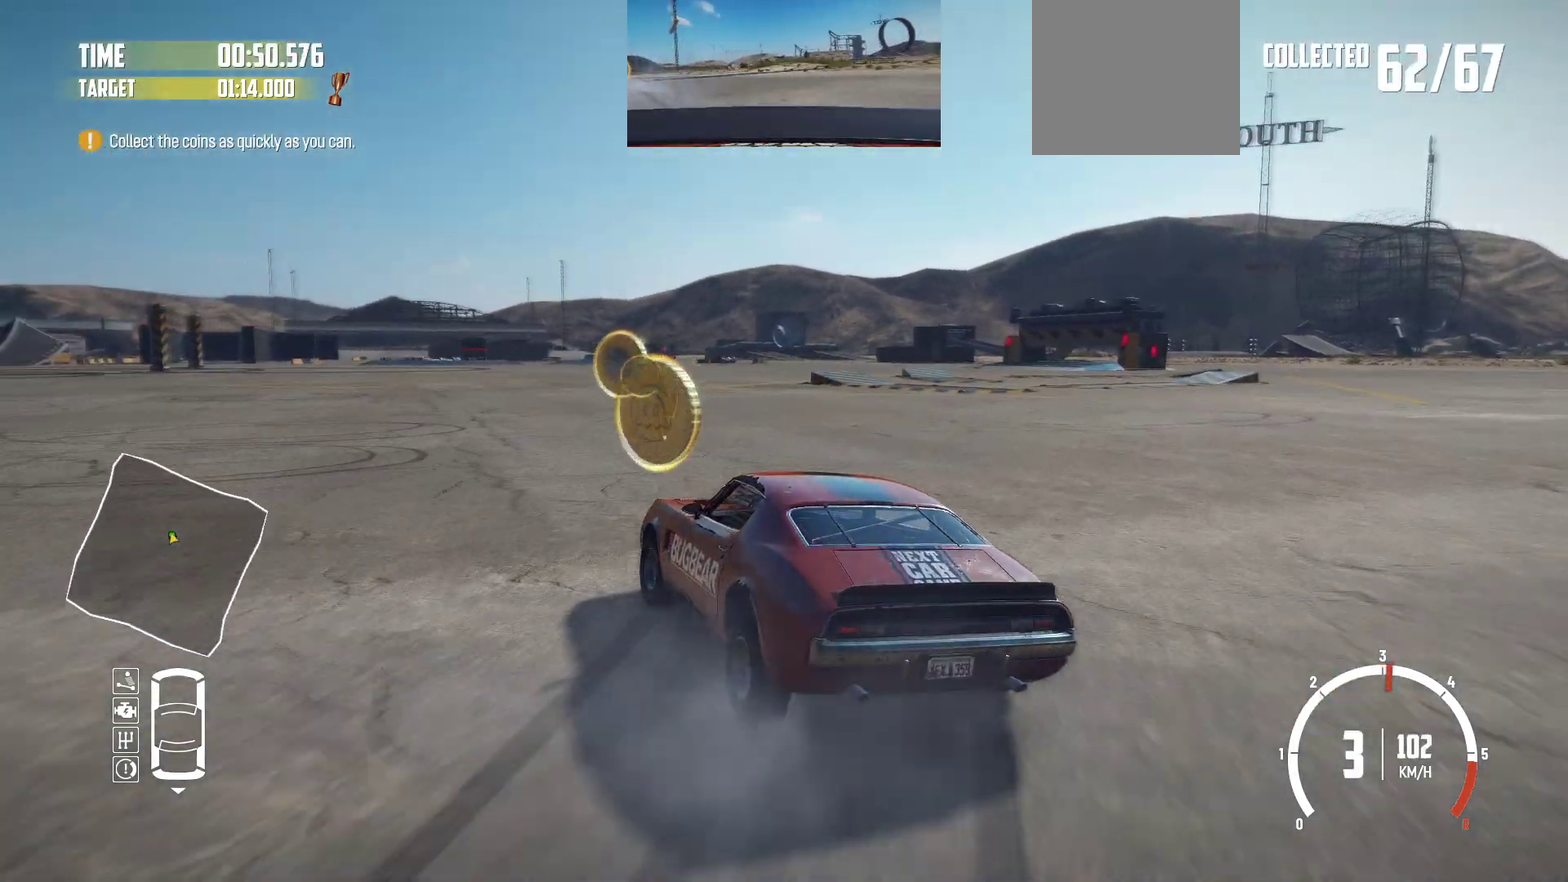
Gameplay with a controller (Xbox layout); each line is a JSON object with the inputs held at the frame after it (dt_ms = milliseconds from this image to that frame). "events" lists button and stick changes between this image and that frame as [ms after this image, input, new state], when the widget could be followed in between. This overlay highlights the sticks when they move; stick clicks (L3 R3) are not distinguishable. Not read: L3 R3 right_stick.
{"dt_ms": 300, "buttons": ["R2"], "left_stick": "right", "events": [[300, "left_stick", "right"]]}
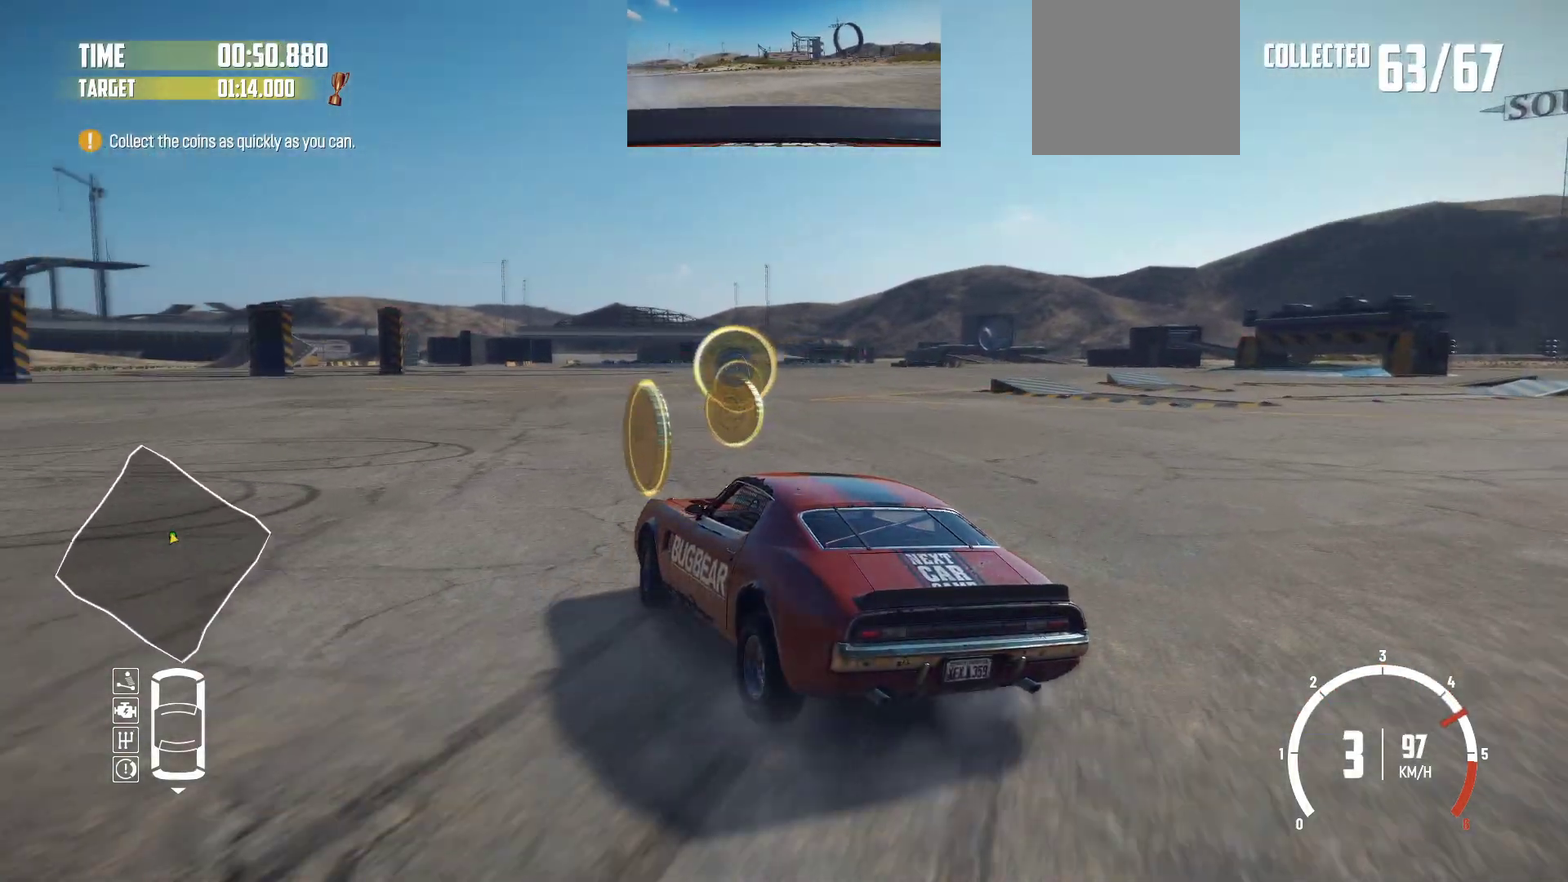
{"dt_ms": 700, "buttons": ["R2"], "left_stick": "right", "events": [[200, "left_stick", "center"], [300, "left_stick", "right"], [417, "left_stick", "center"], [700, "left_stick", "right"]]}
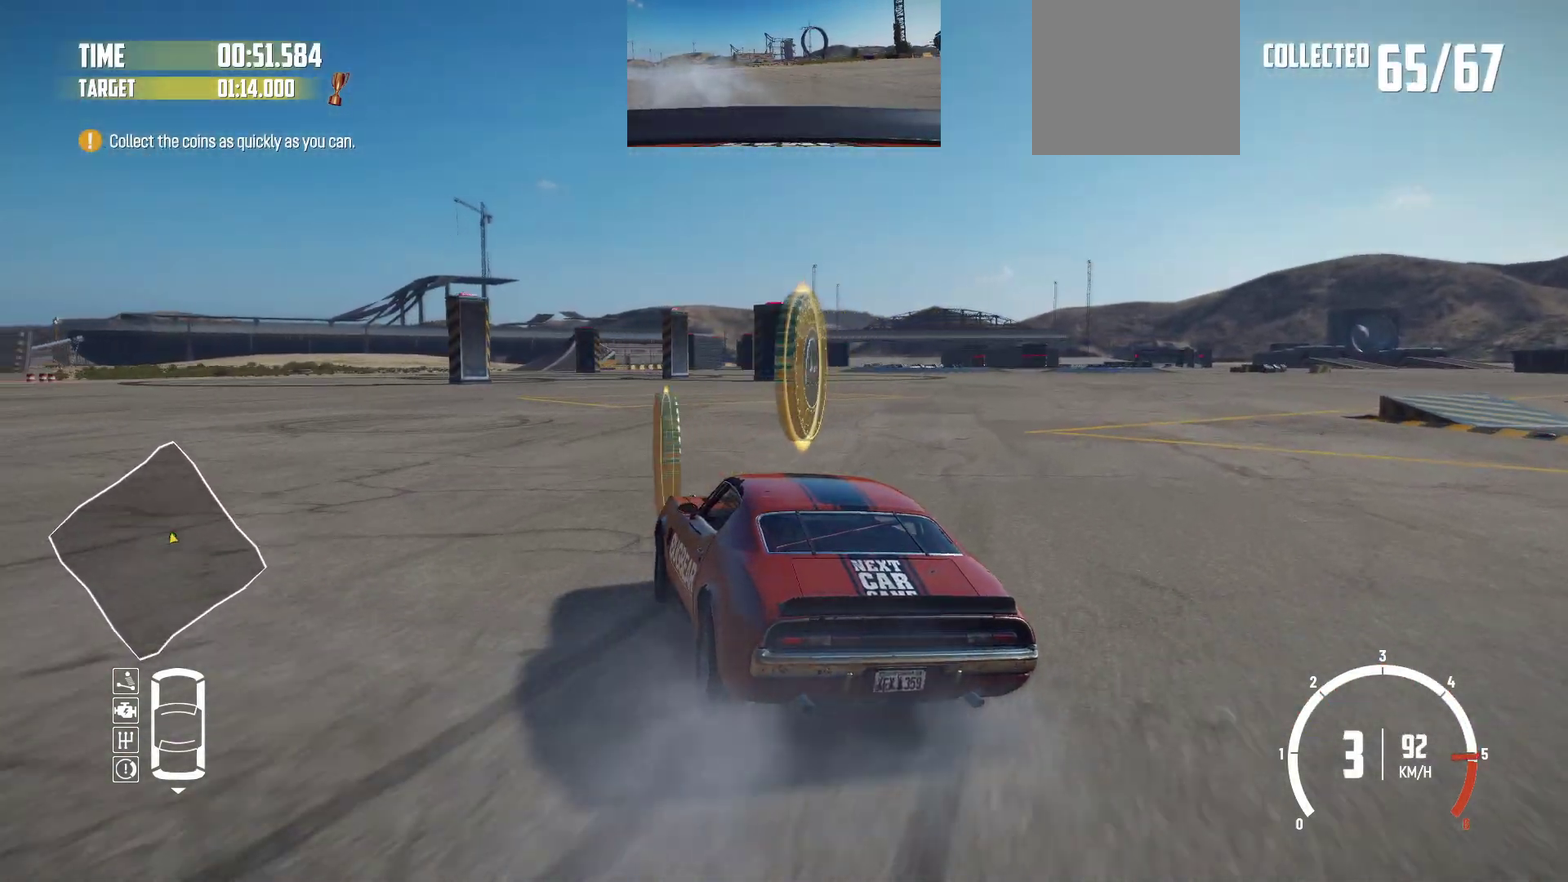
{"dt_ms": 500, "buttons": ["R2"], "left_stick": "center", "events": [[267, "left_stick", "center"]]}
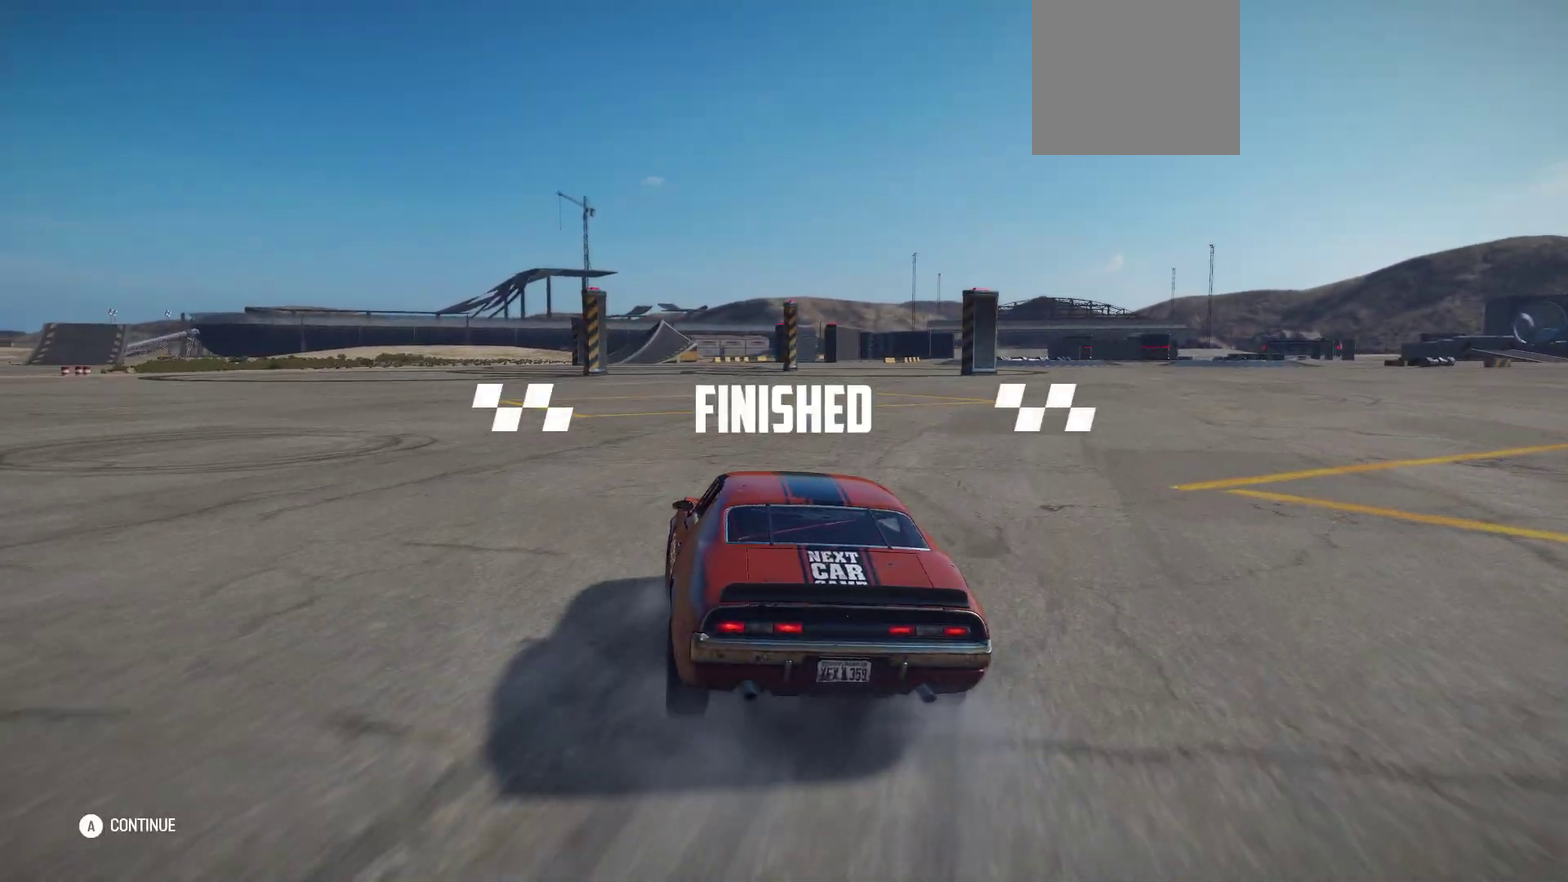
{"dt_ms": 500, "buttons": [], "left_stick": "center", "events": [[17, "R2", "up"]]}
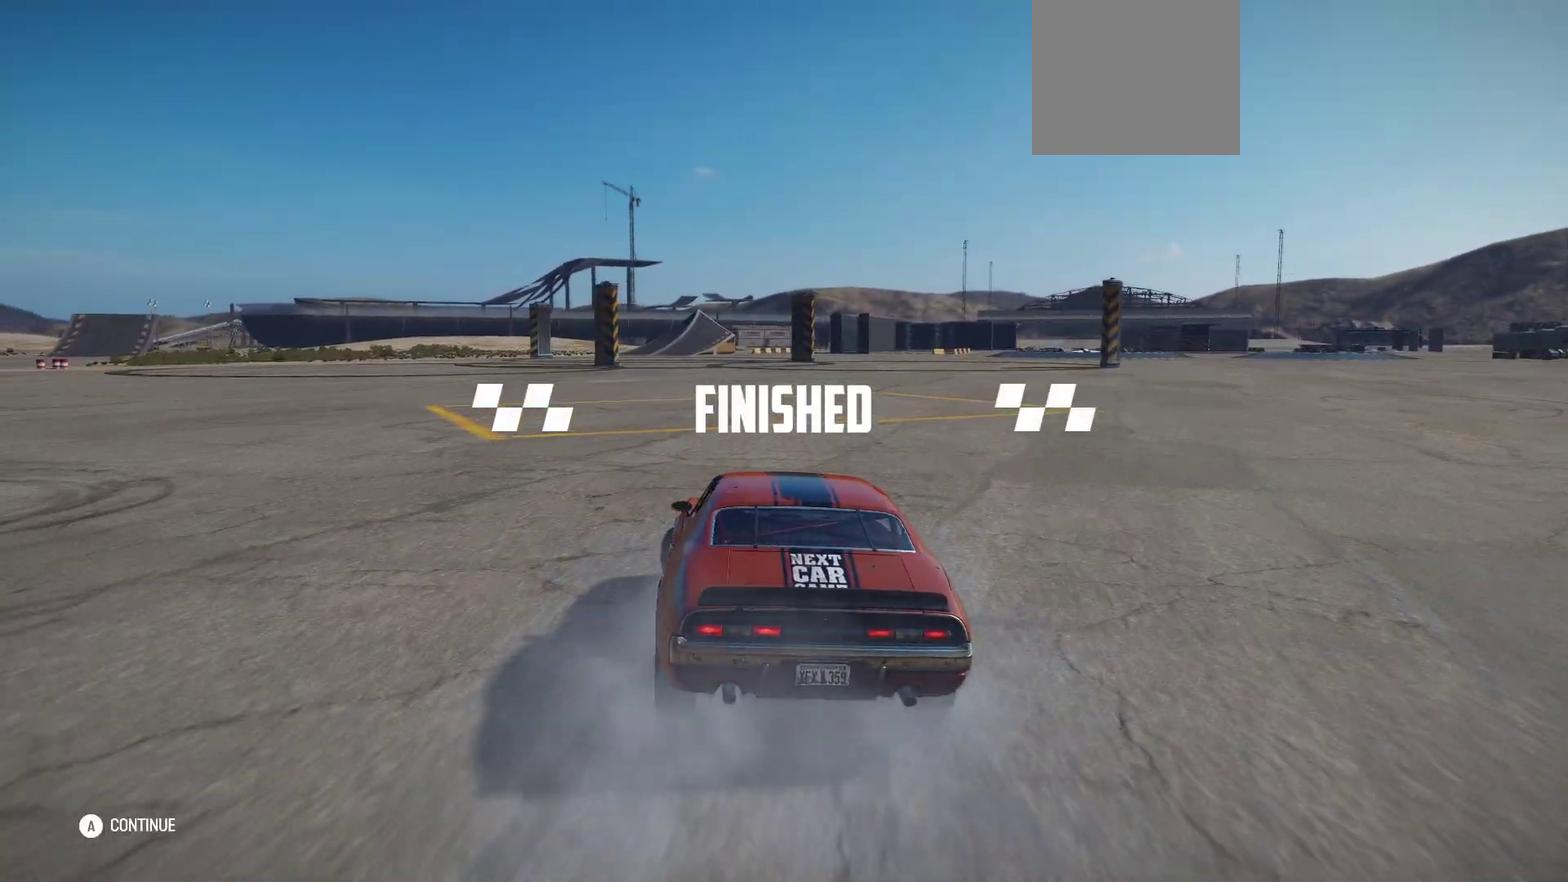
{"dt_ms": 500, "buttons": [], "left_stick": "center", "events": []}
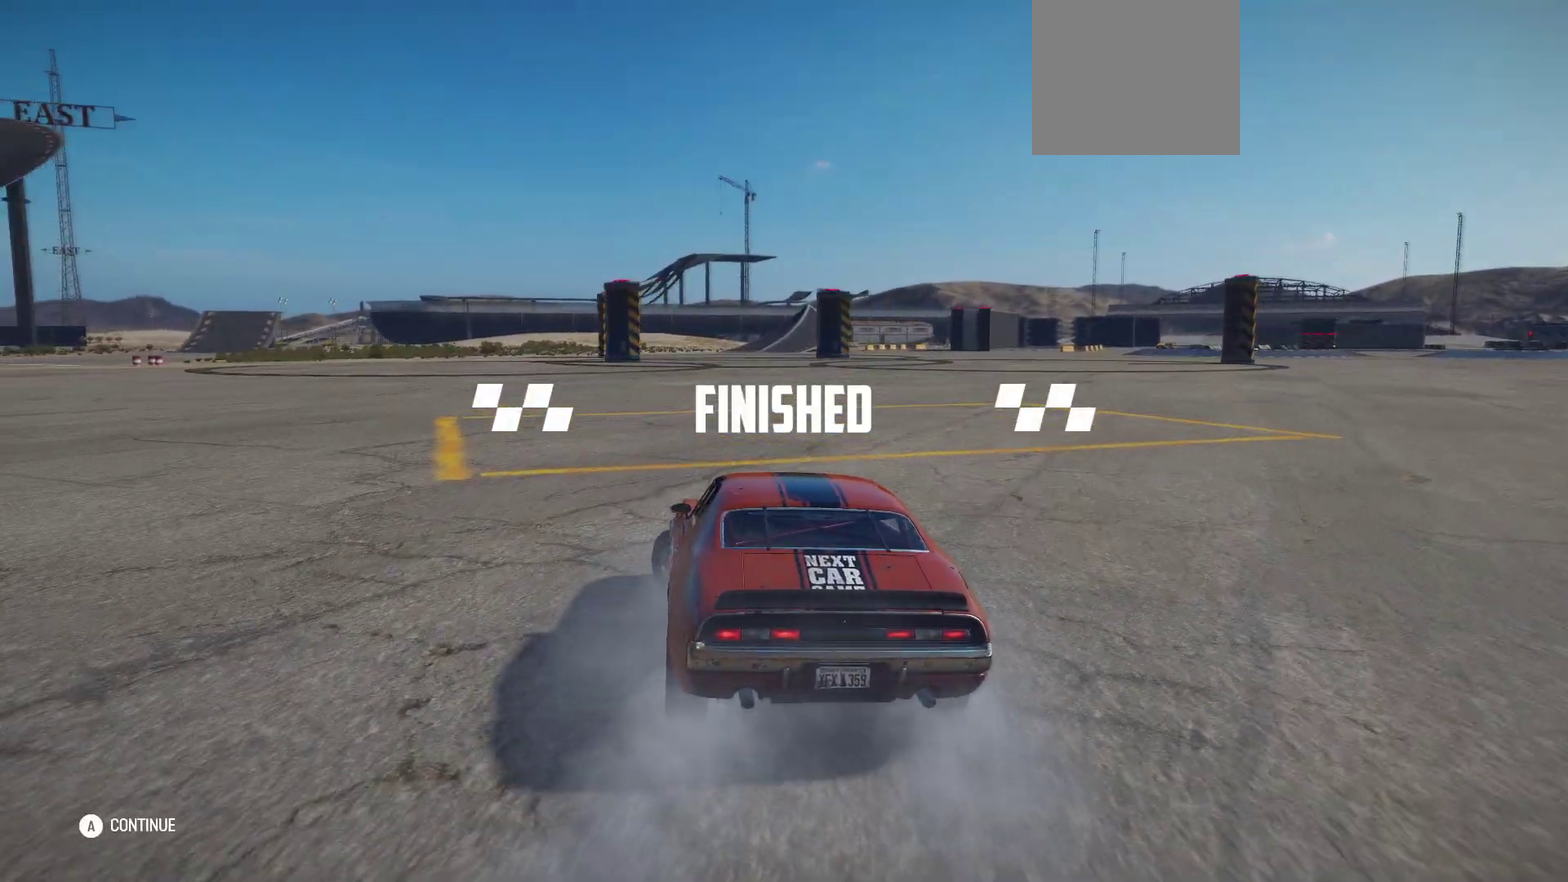
{"dt_ms": 600, "buttons": [], "left_stick": "center", "events": []}
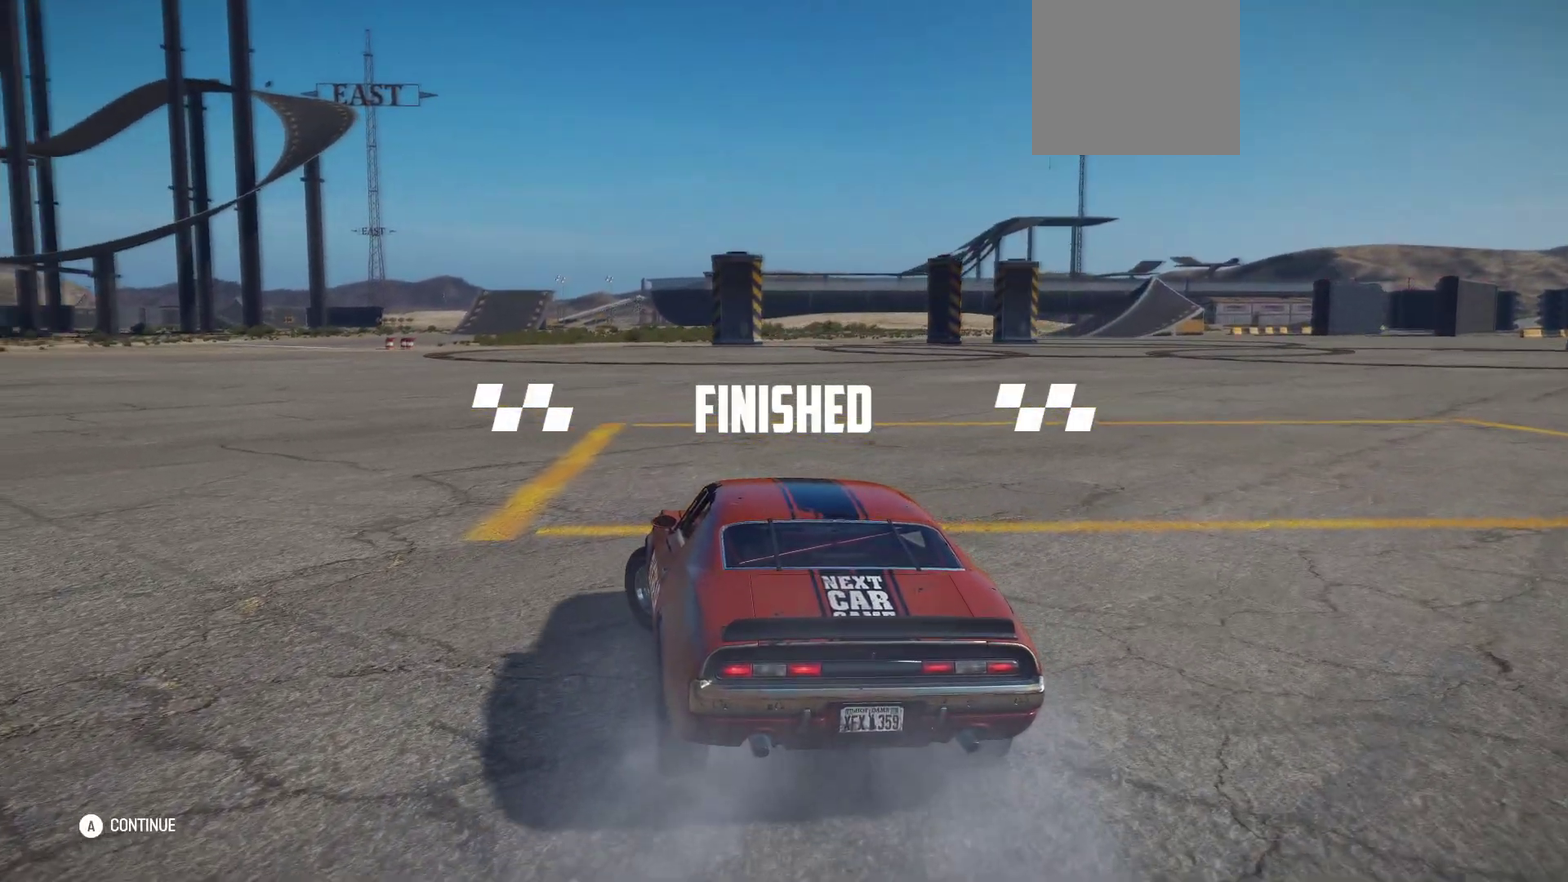
{"dt_ms": 400, "buttons": [], "left_stick": "center", "events": []}
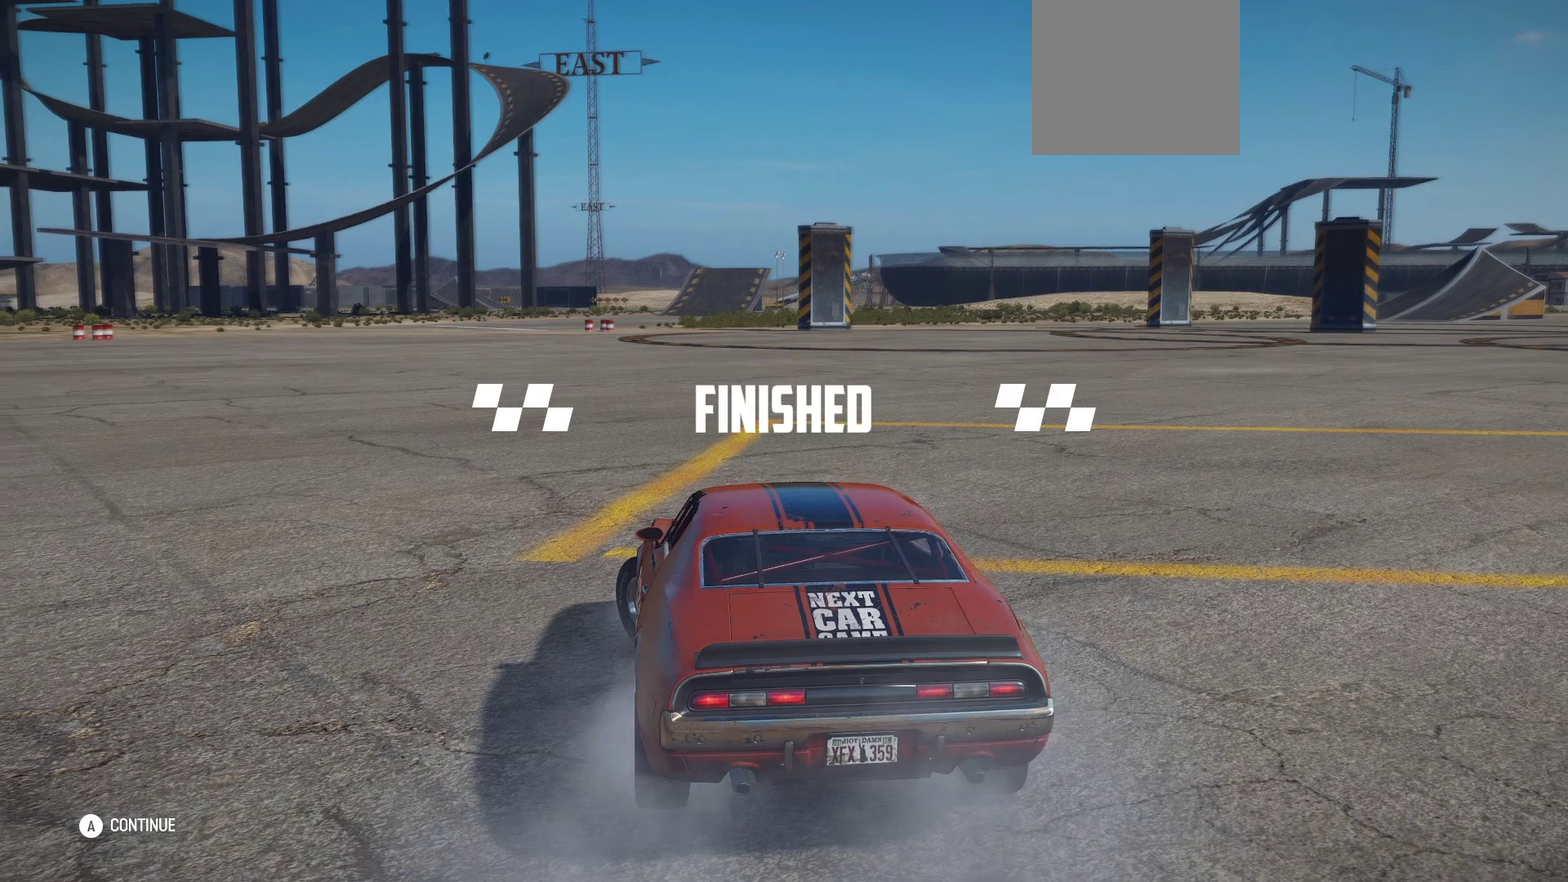
{"dt_ms": 500, "buttons": [], "left_stick": "center", "events": []}
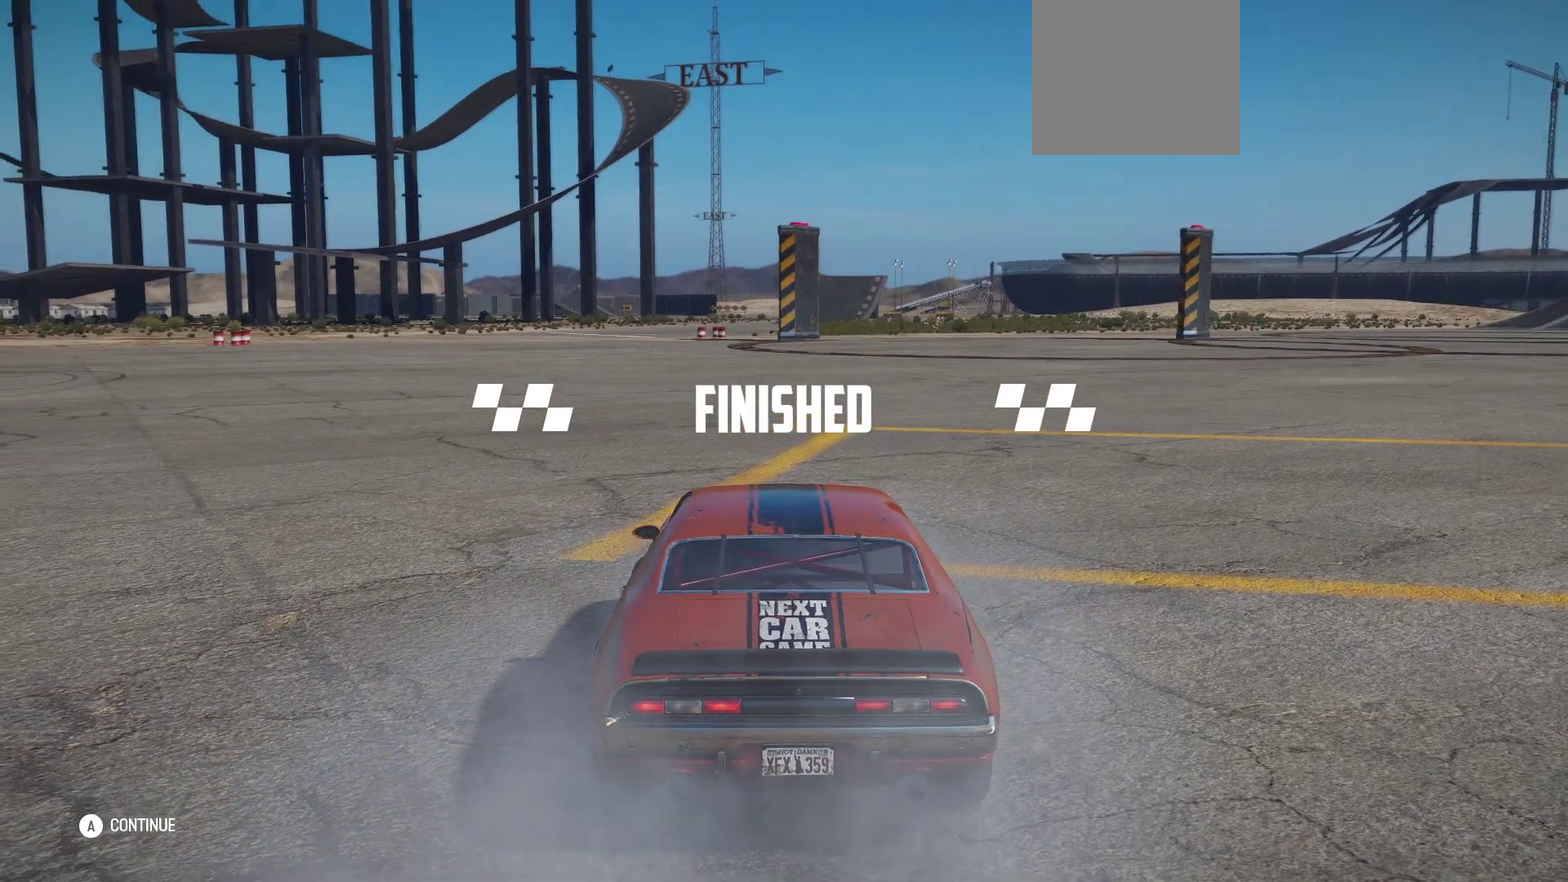
{"dt_ms": 500, "buttons": [], "left_stick": "center", "events": []}
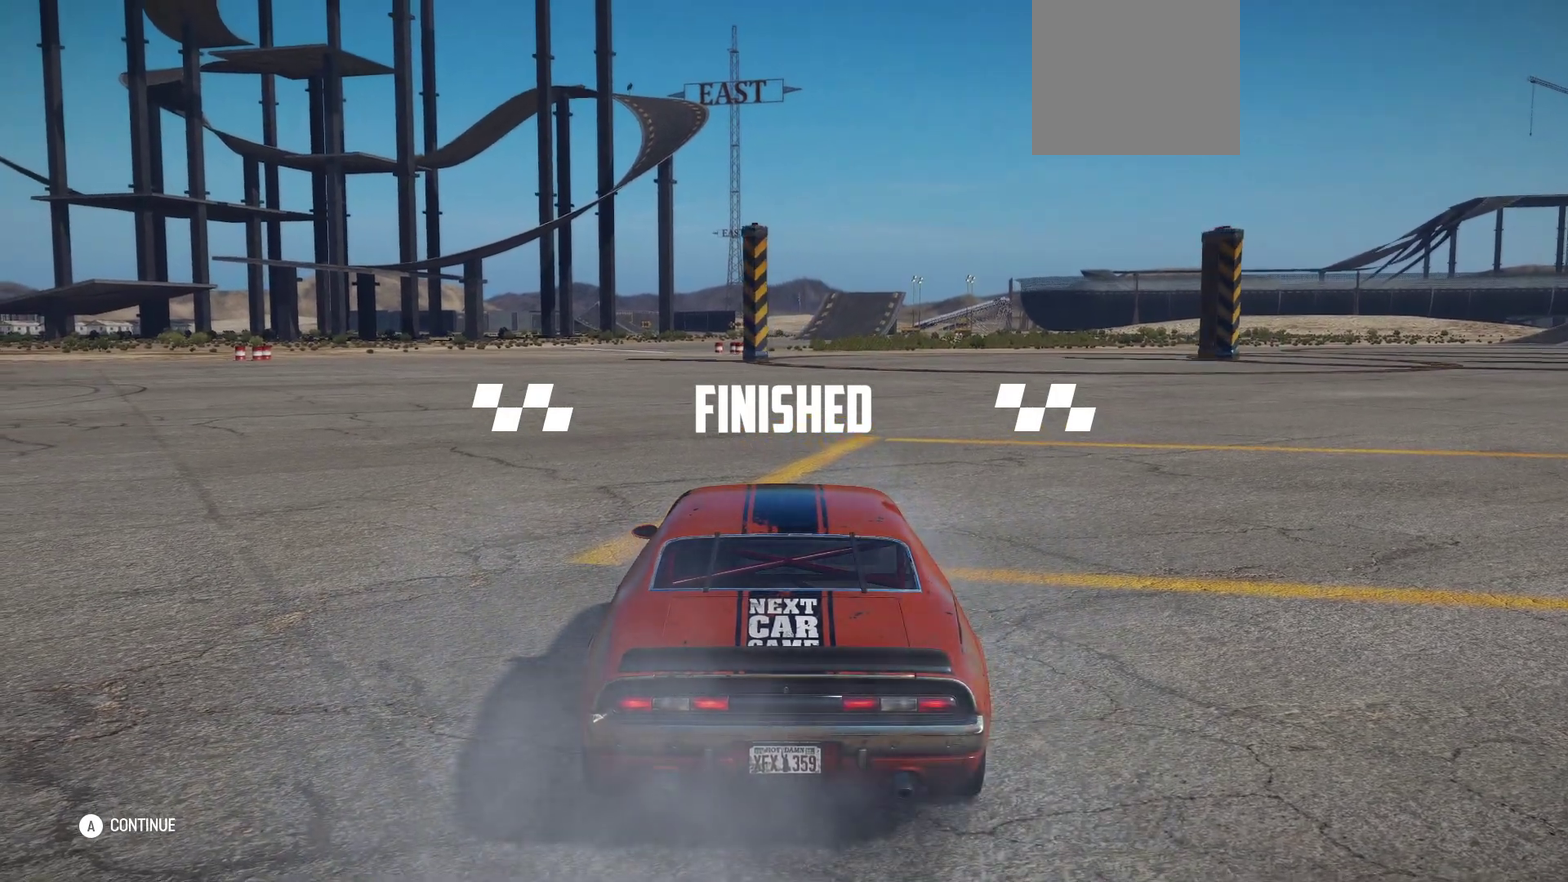
{"dt_ms": 500, "buttons": [], "left_stick": "center", "events": []}
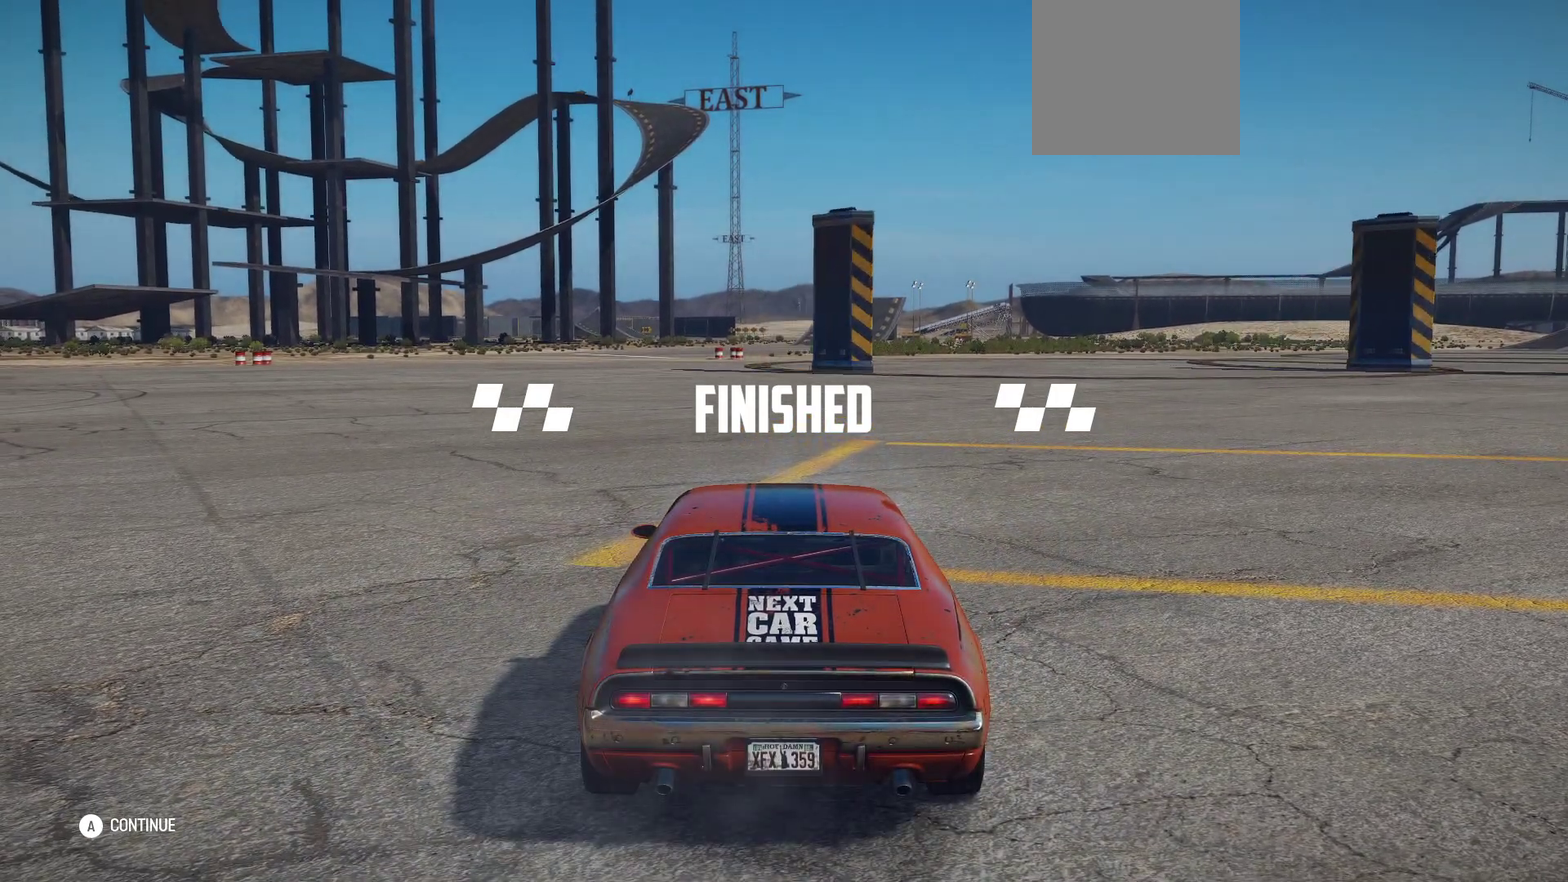
{"dt_ms": 500, "buttons": [], "left_stick": "center", "events": []}
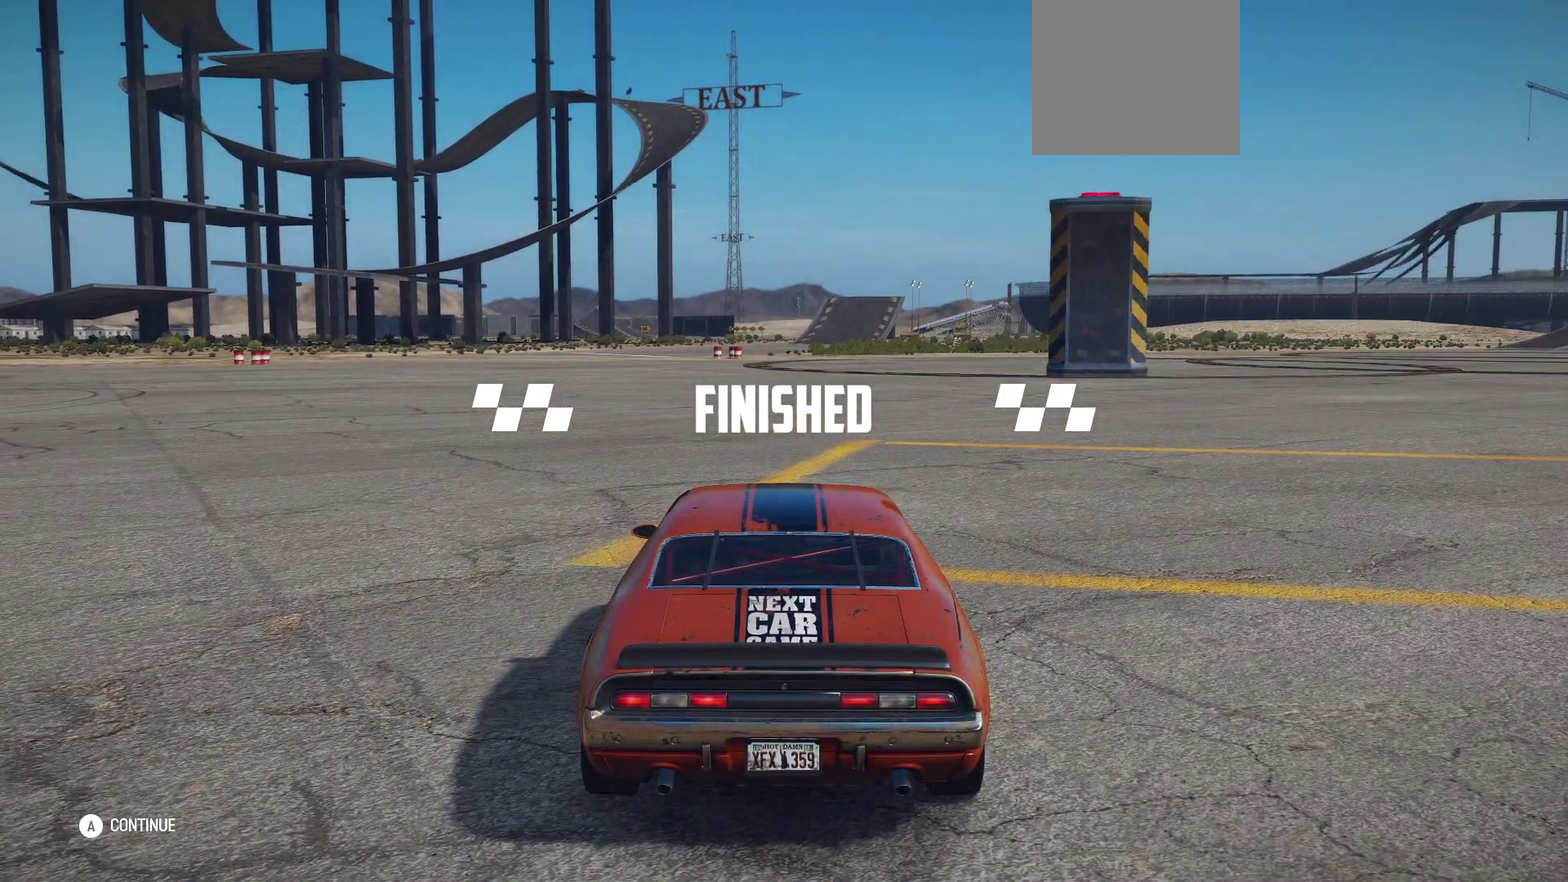
{"dt_ms": 600, "buttons": [], "left_stick": "center", "events": []}
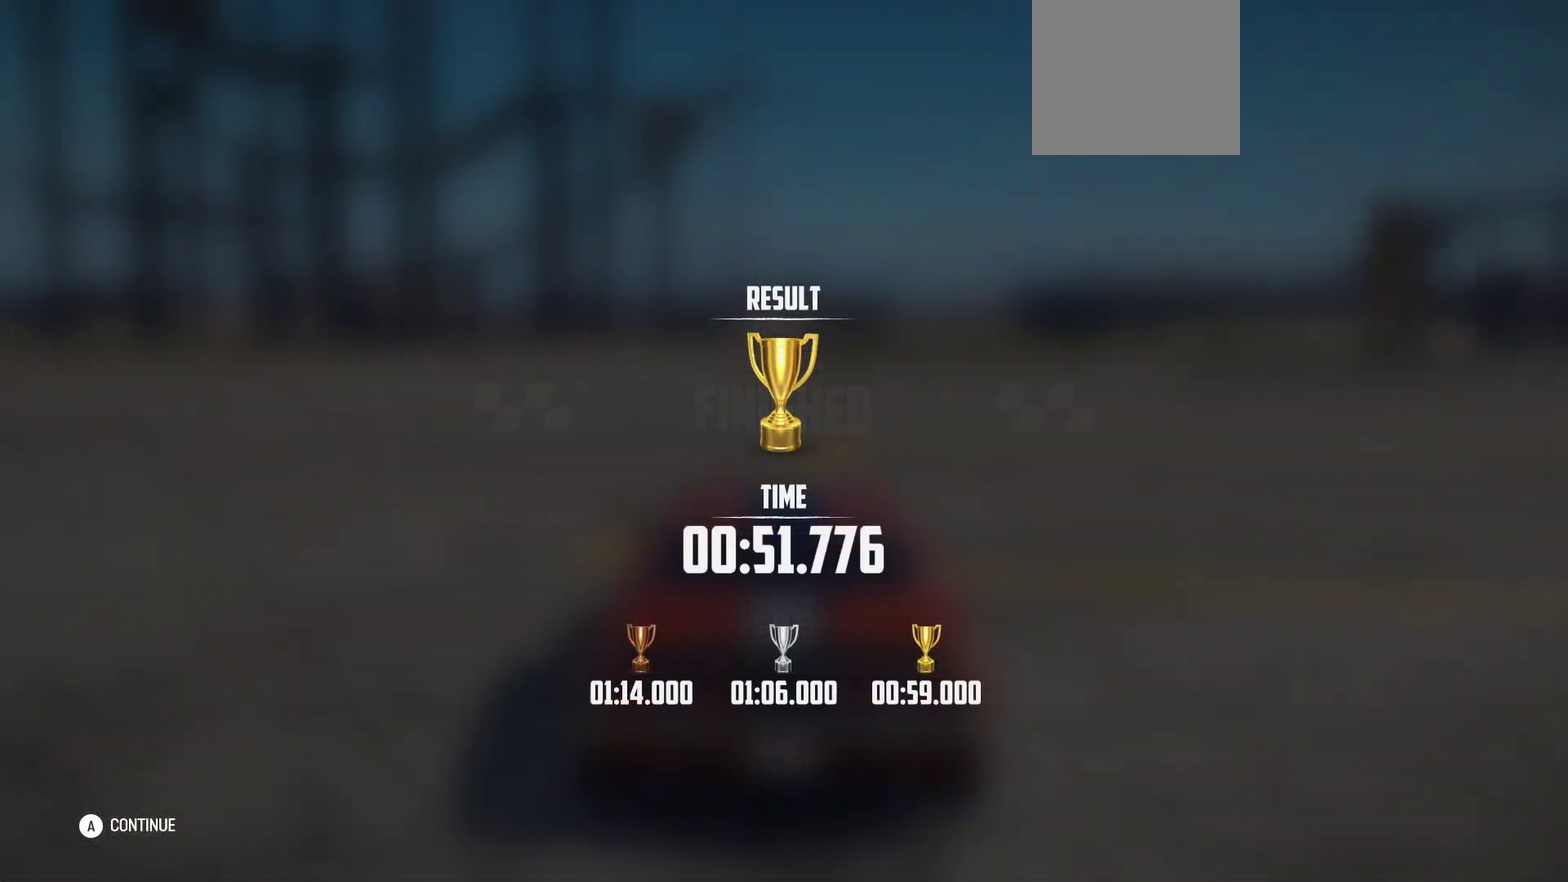
{"dt_ms": 400, "buttons": [], "left_stick": "center", "events": []}
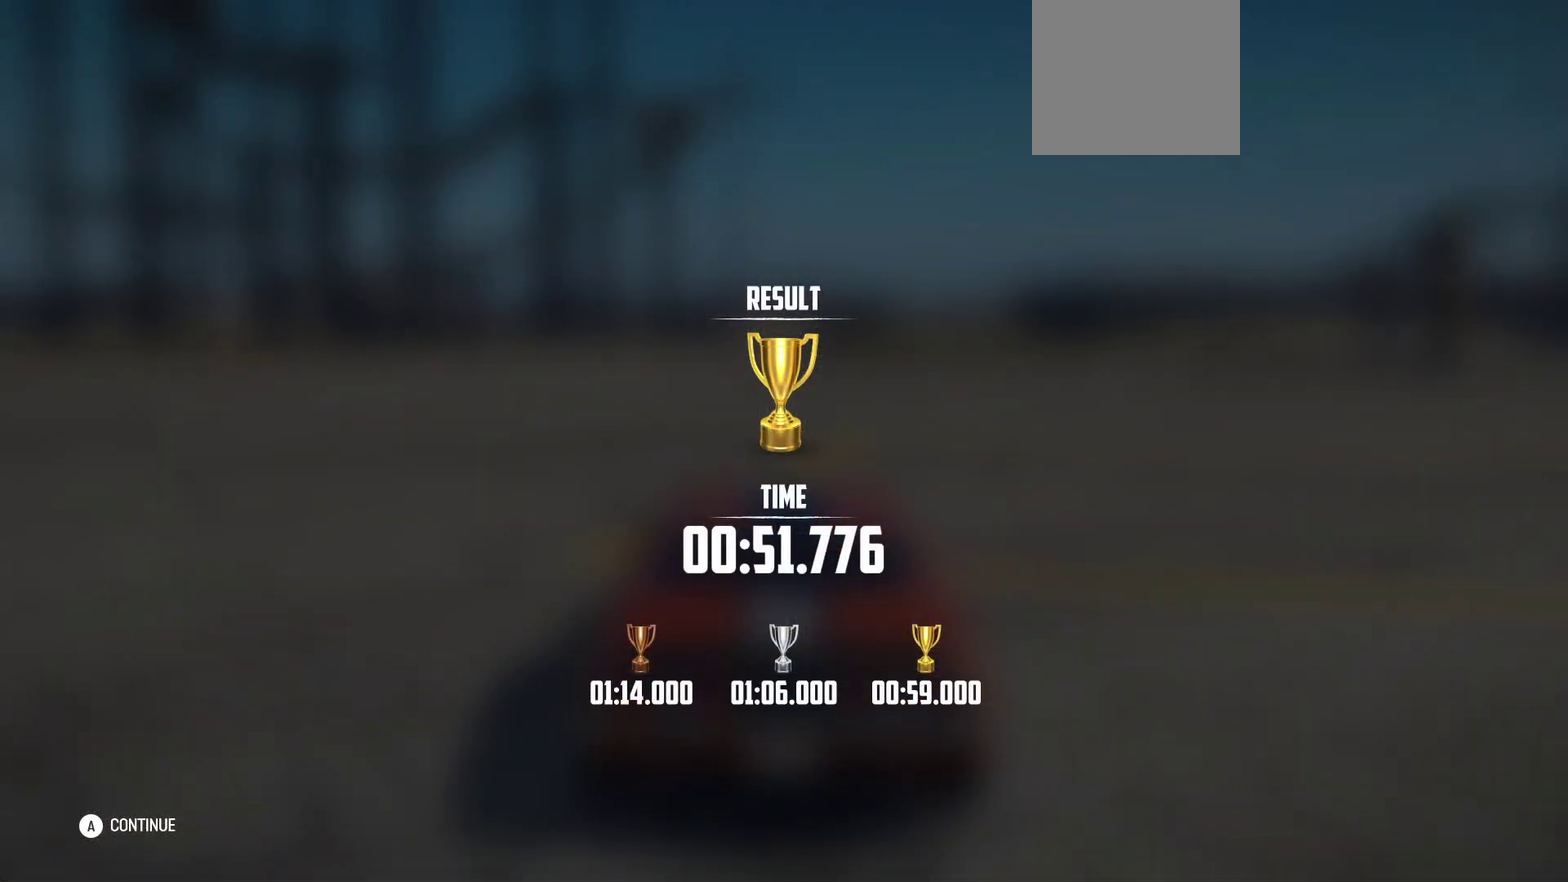
{"dt_ms": 500, "buttons": [], "left_stick": "center", "events": []}